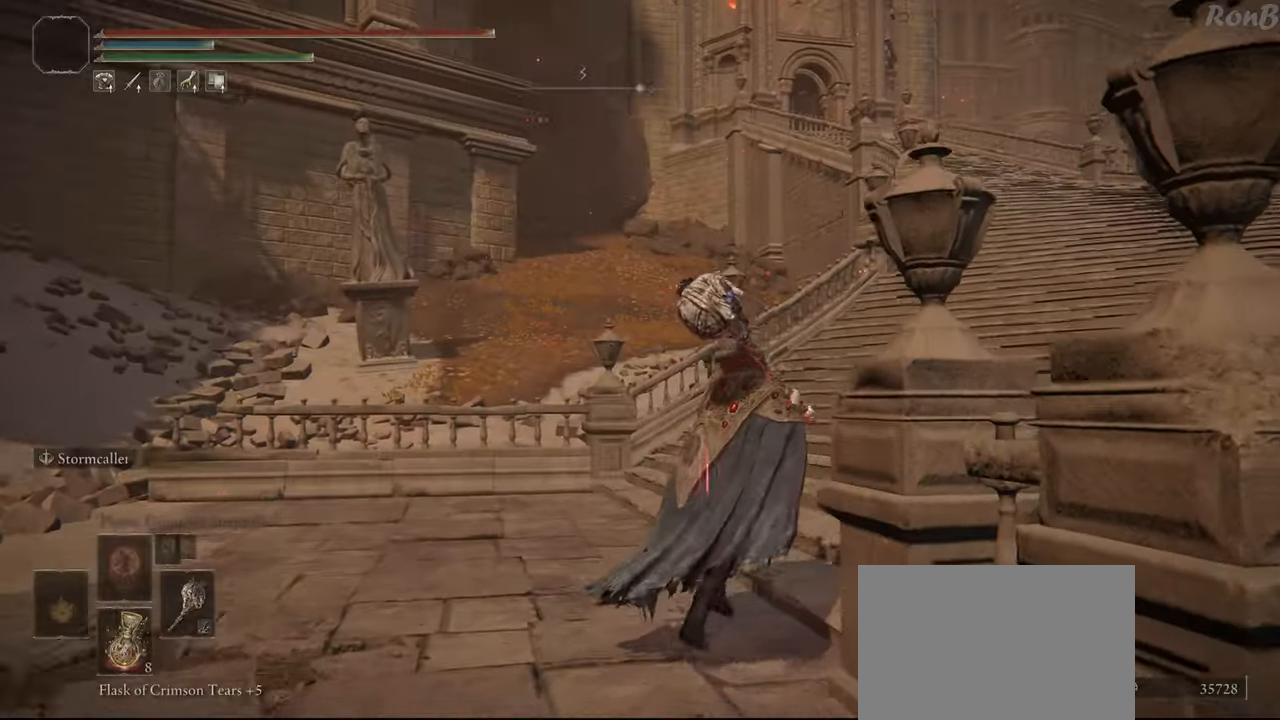
Gameplay with a controller (PlayStation layout); each line is a JSON object with the inputs held at the frame after it. "events" lists button and stick changes between this image and that frame as [ms after this image, input, new state], when the widget could be followed in between. Not read: R2.
{"buttons": ["R1"], "left_stick": "up", "right_stick": "center", "events": [[117, "R1", "down"], [150, "right_stick", "up-right"], [167, "left_stick", "up"], [300, "right_stick", "center"]]}
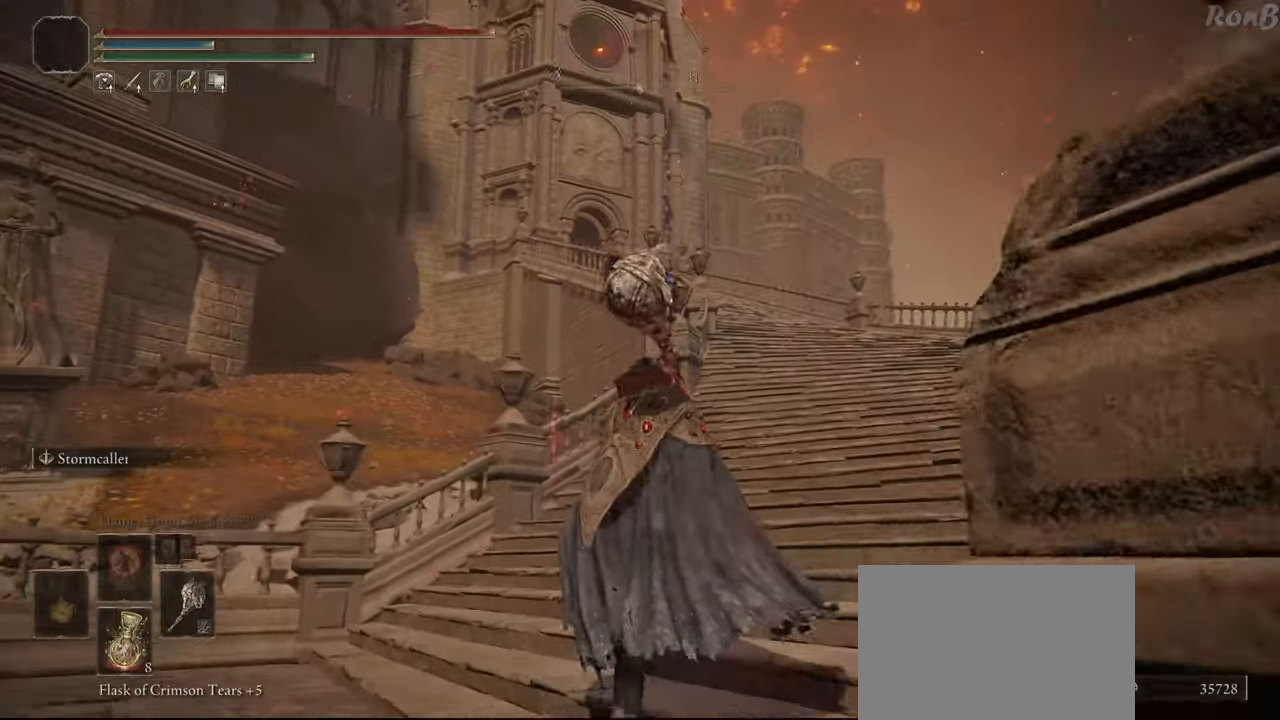
{"buttons": ["R1"], "left_stick": "up", "right_stick": "center", "events": [[350, "right_stick", "down"], [500, "right_stick", "center"]]}
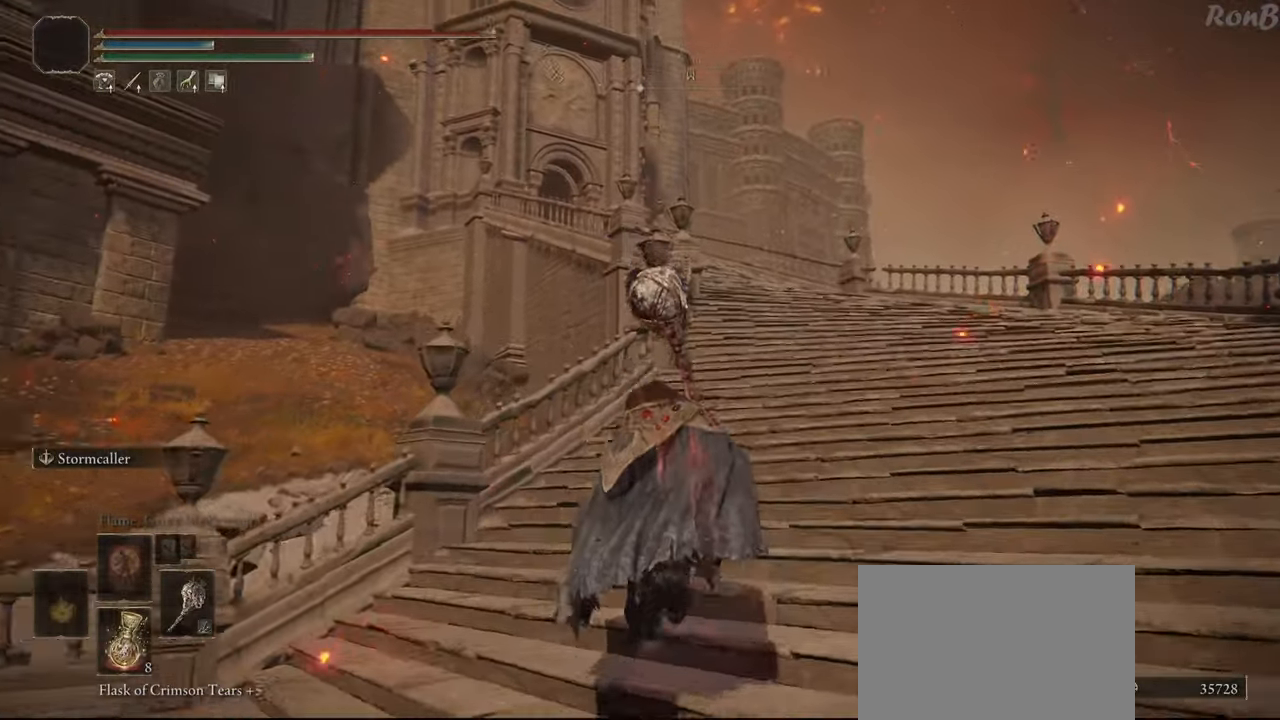
{"buttons": ["R1"], "left_stick": "up", "right_stick": "center", "events": []}
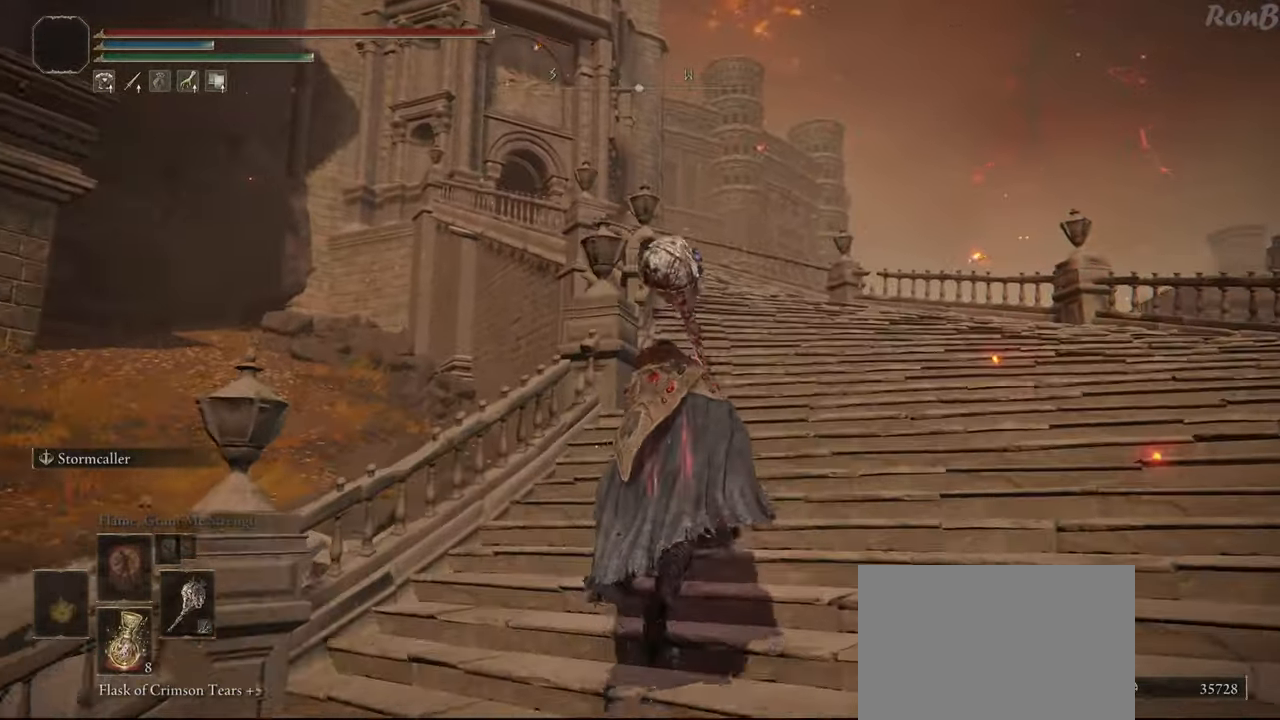
{"buttons": ["R1"], "left_stick": "up-right", "right_stick": "down-left", "events": [[133, "right_stick", "down-left"], [167, "left_stick", "up-right"]]}
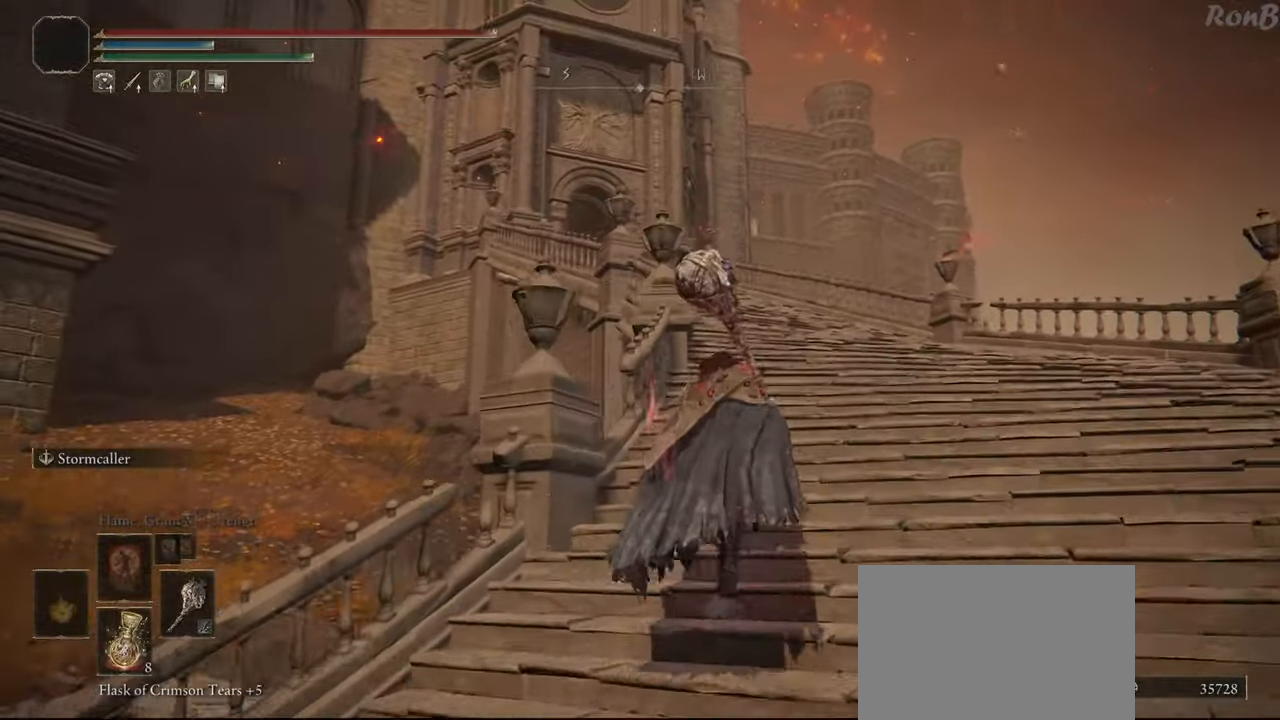
{"buttons": ["R1"], "left_stick": "up-right", "right_stick": "down-left", "events": []}
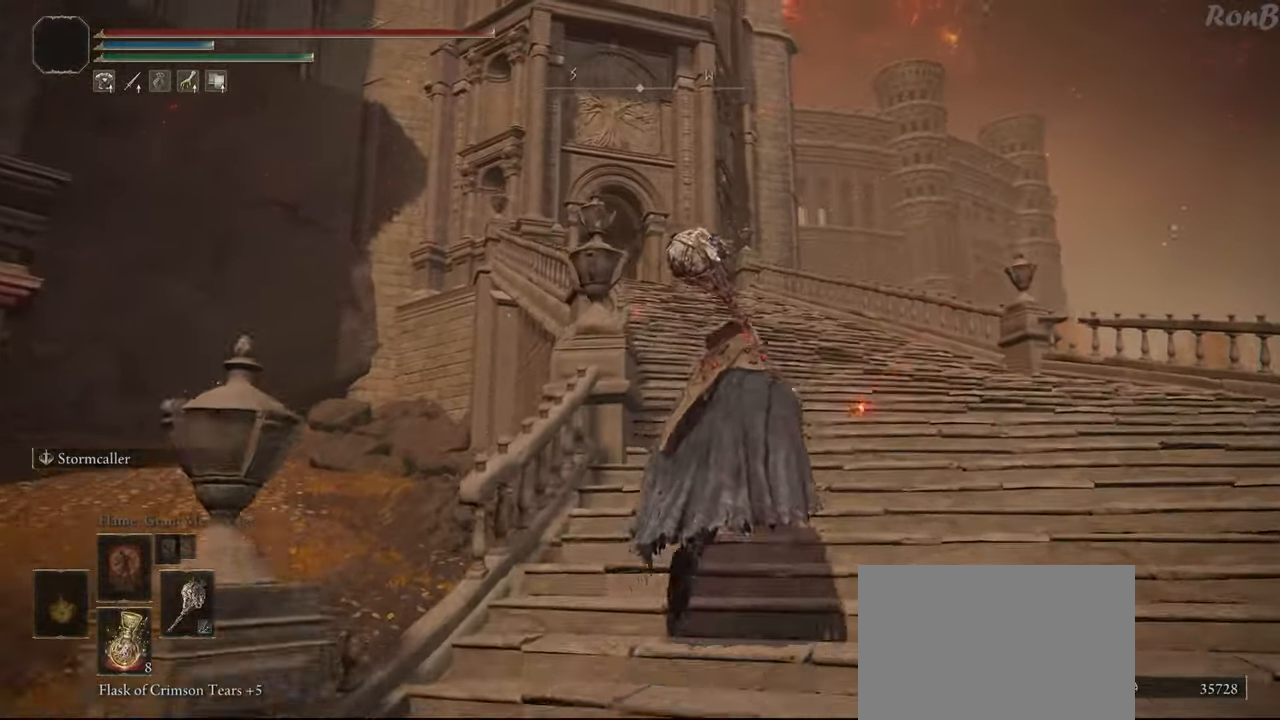
{"buttons": ["R1"], "left_stick": "up-right", "right_stick": "down-left", "events": []}
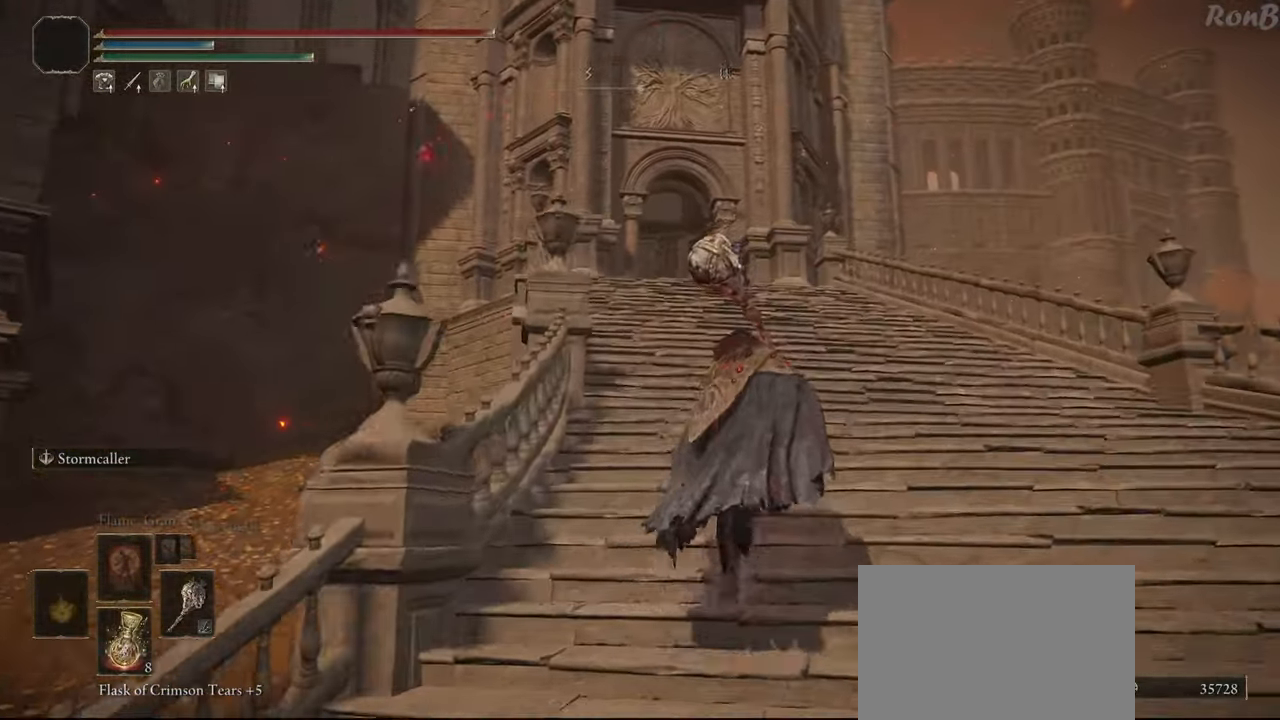
{"buttons": ["R1"], "left_stick": "up", "right_stick": "center", "events": [[83, "right_stick", "center"], [300, "left_stick", "up"]]}
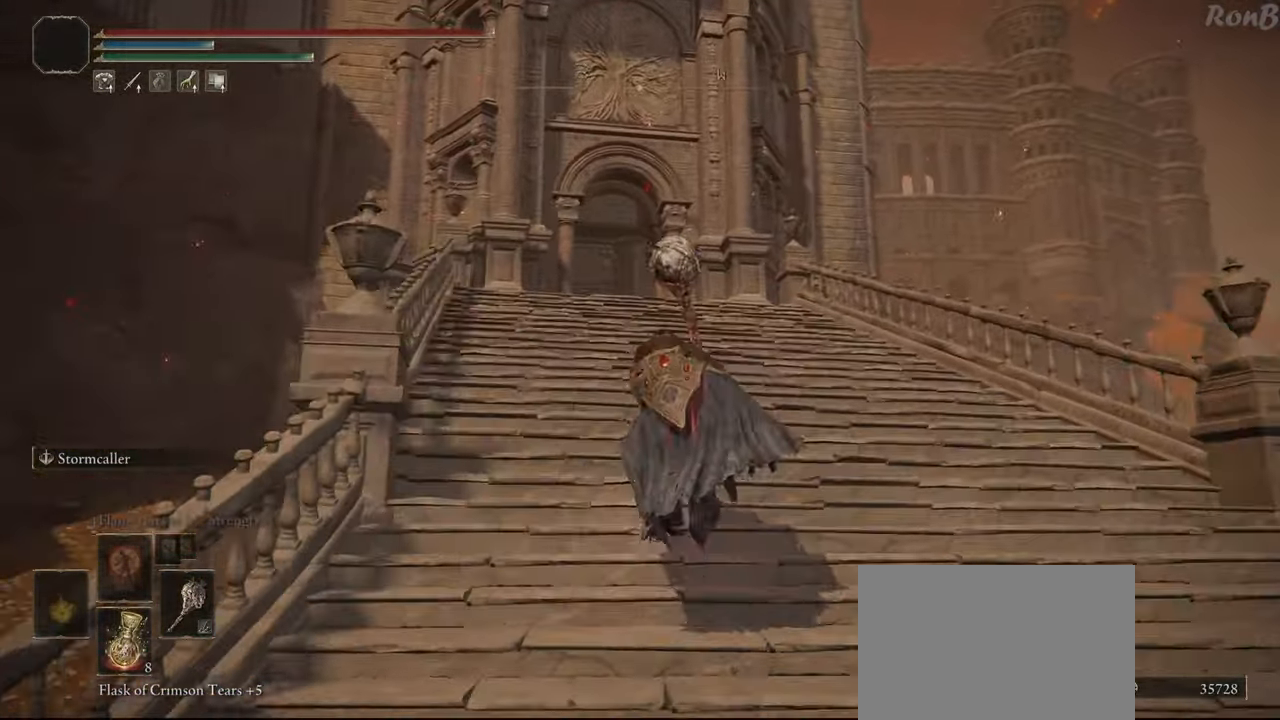
{"buttons": ["R1"], "left_stick": "up", "right_stick": "down-left", "events": [[33, "right_stick", "down-left"]]}
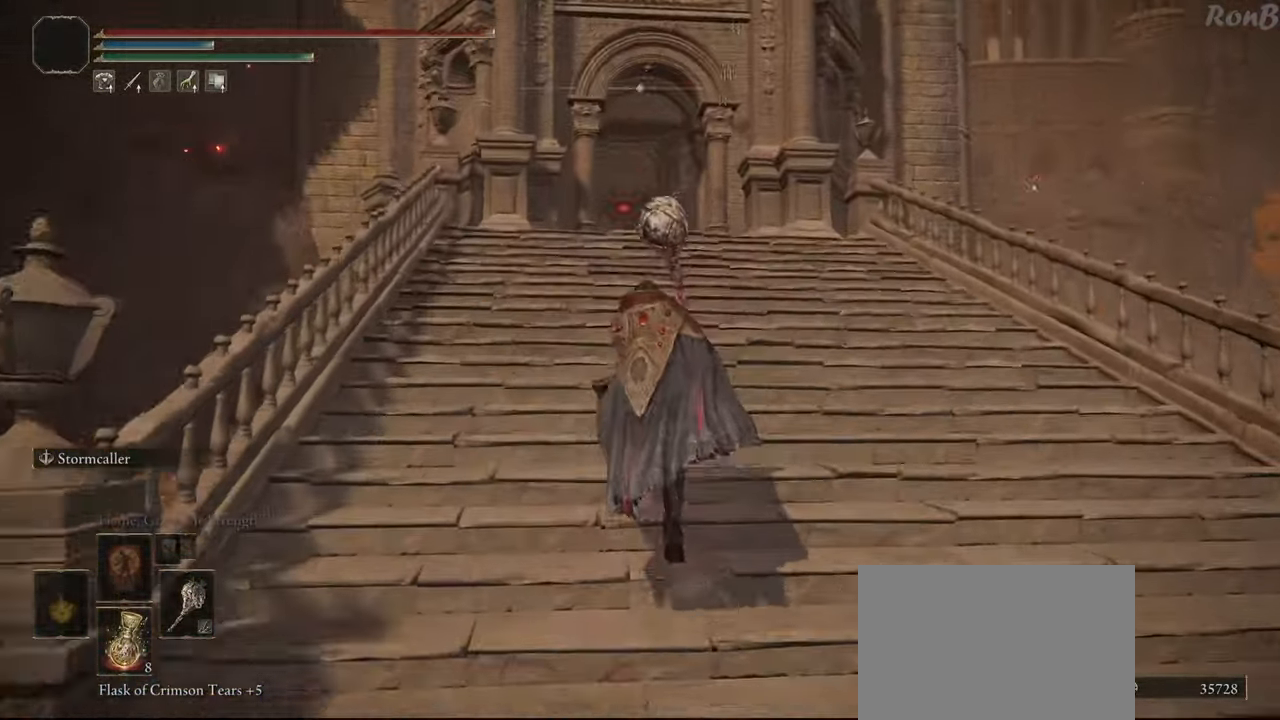
{"buttons": ["R1"], "left_stick": "up", "right_stick": "center", "events": [[317, "right_stick", "down"], [500, "right_stick", "center"]]}
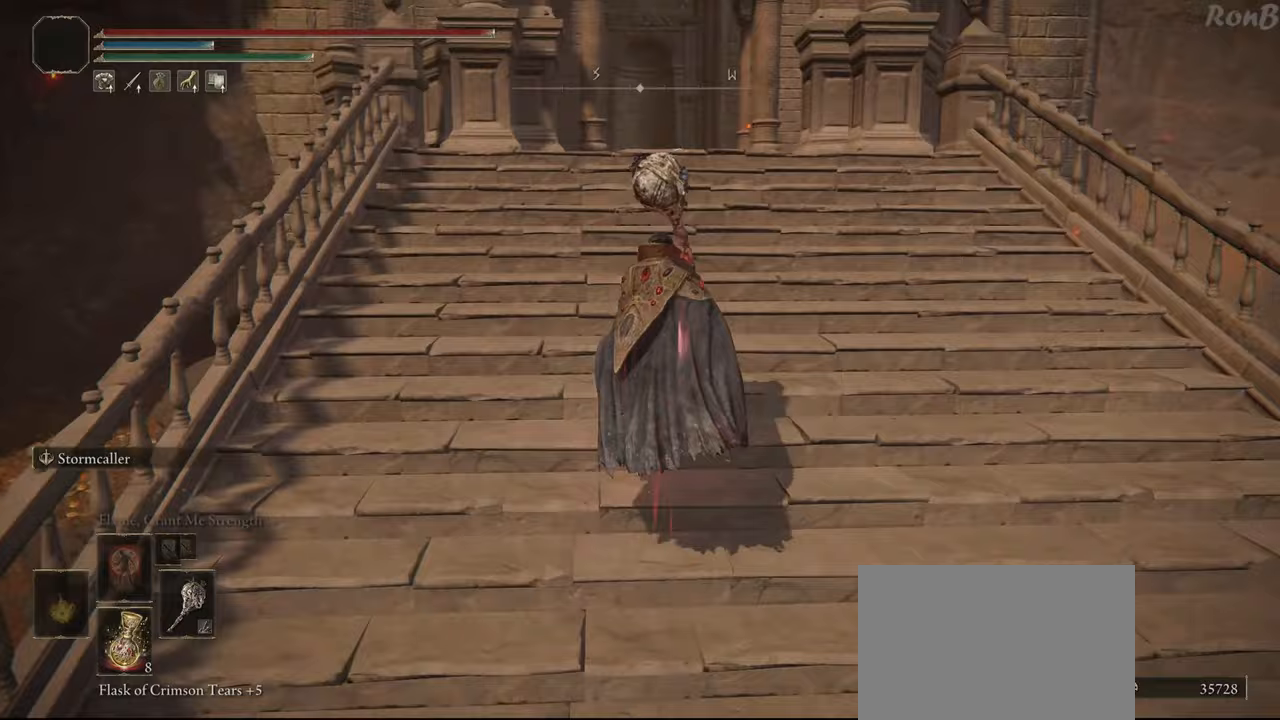
{"buttons": ["R1"], "left_stick": "up", "right_stick": "down", "events": [[117, "right_stick", "down"]]}
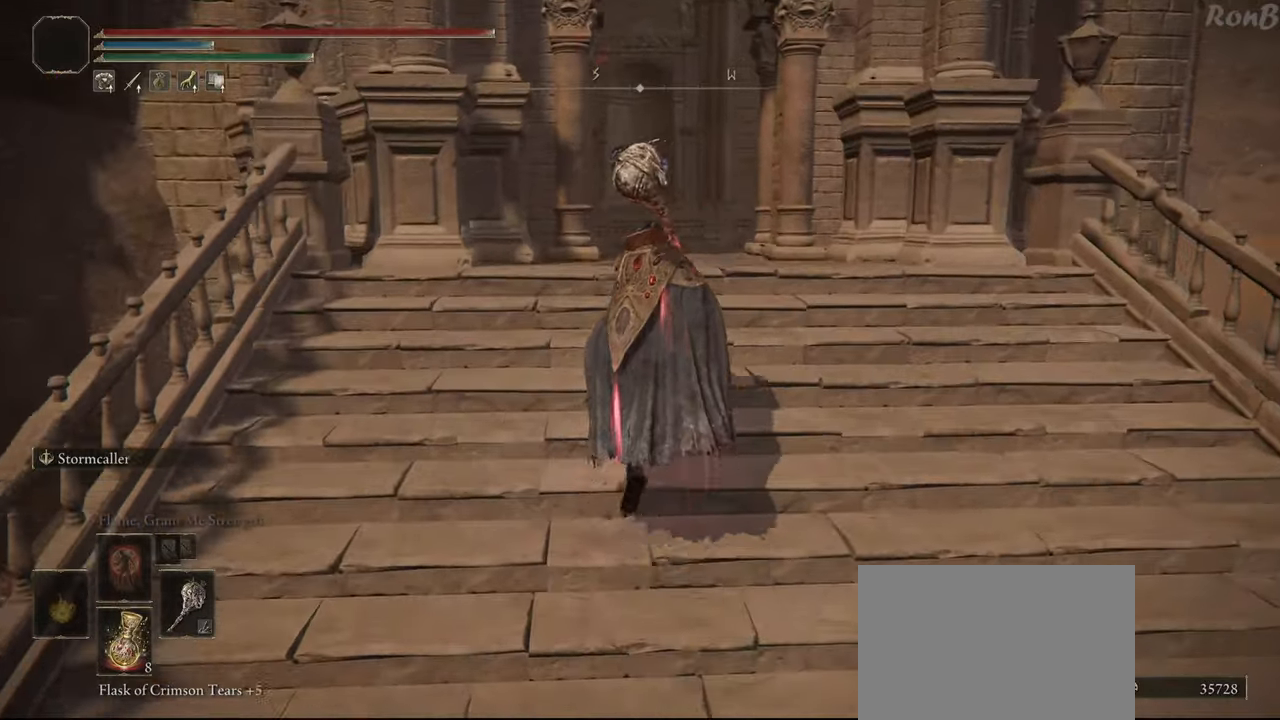
{"buttons": ["L1", "R1"], "left_stick": "up", "right_stick": "down", "events": [[83, "L1", "down"]]}
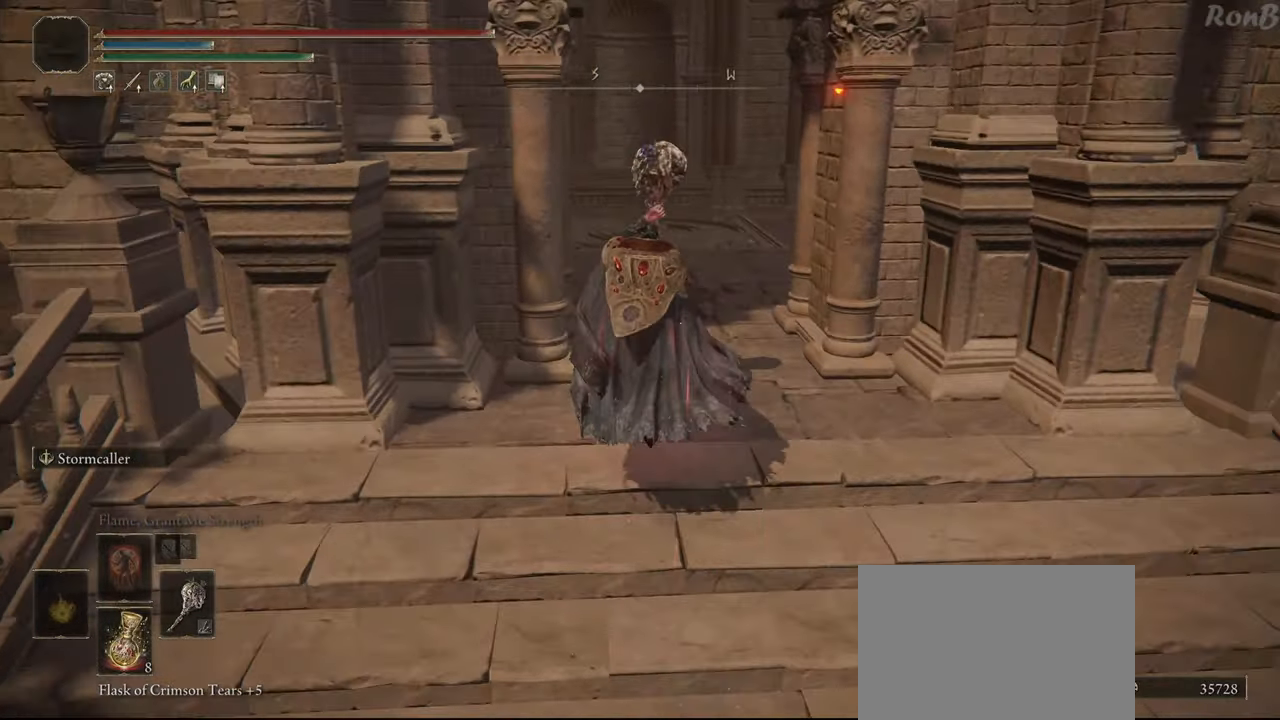
{"buttons": ["R1"], "left_stick": "up", "right_stick": "down", "events": [[83, "L2", "down"], [83, "right_stick", "down-left"], [233, "L1", "up"], [317, "L2", "up"], [333, "right_stick", "down"]]}
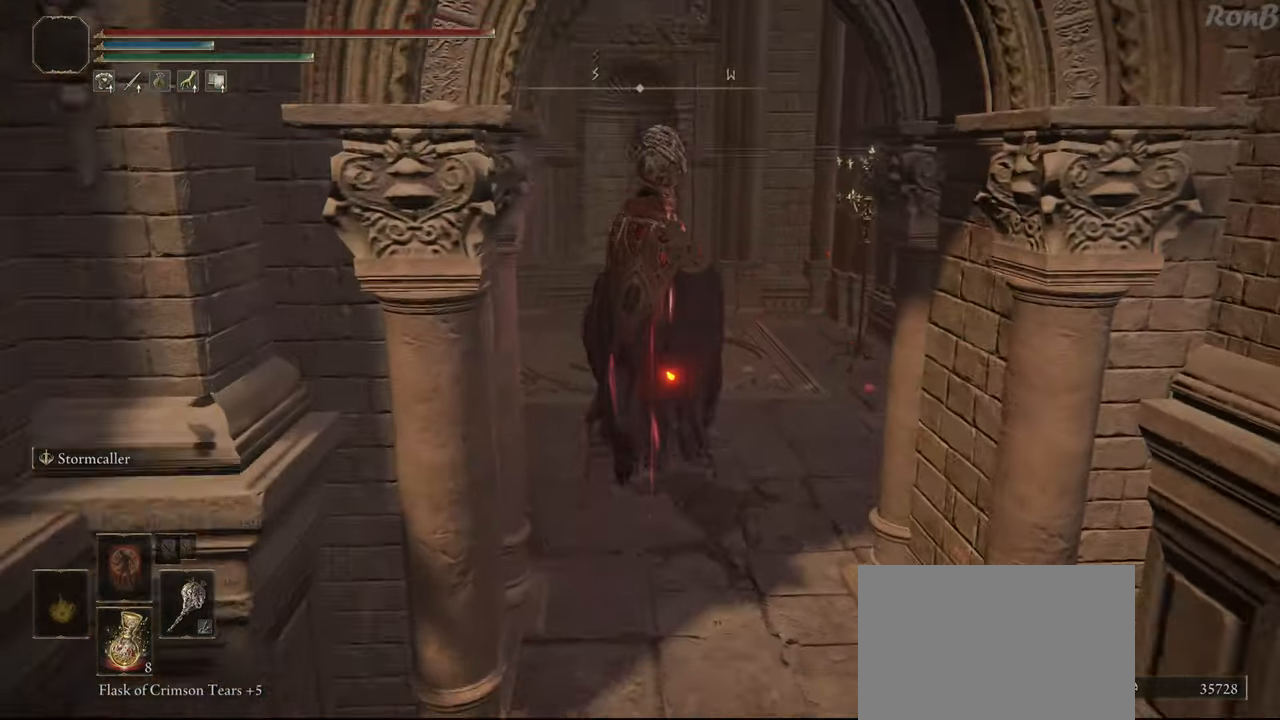
{"buttons": ["L1", "R1"], "left_stick": "up", "right_stick": "center", "events": [[133, "right_stick", "center"], [367, "L1", "down"]]}
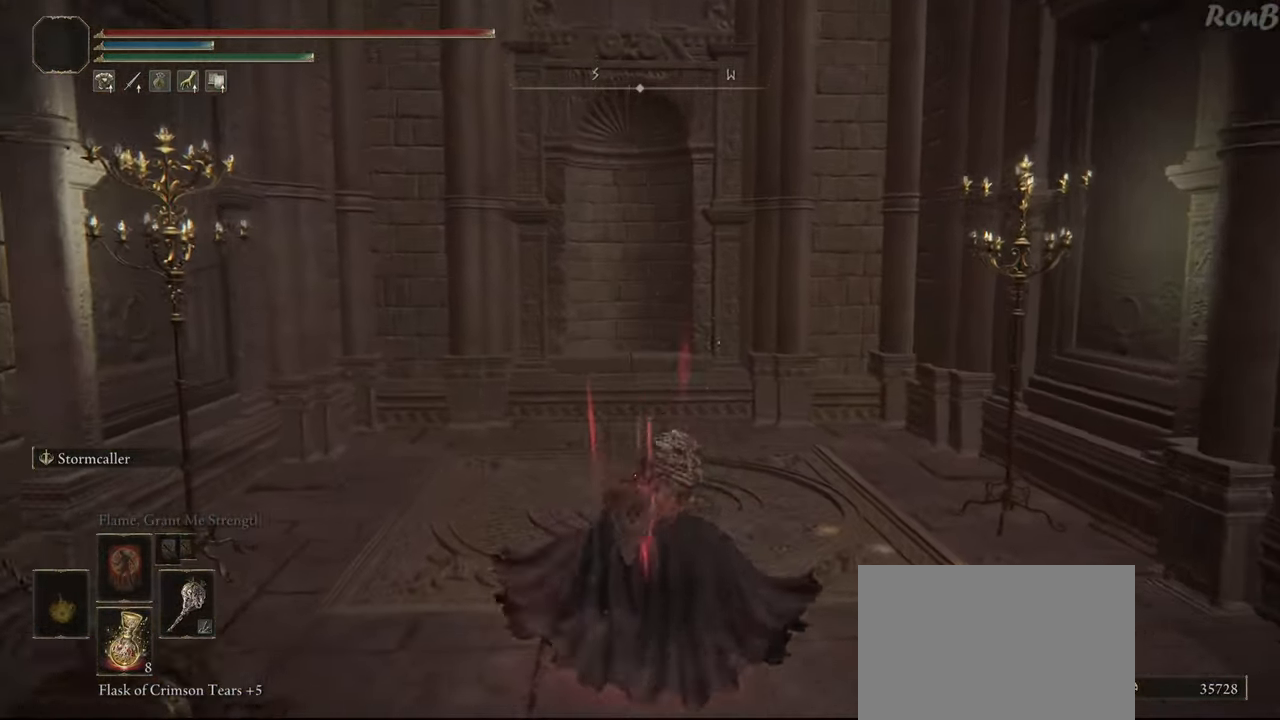
{"buttons": [], "left_stick": "up", "right_stick": "center", "events": [[367, "L1", "up"], [417, "R1", "up"]]}
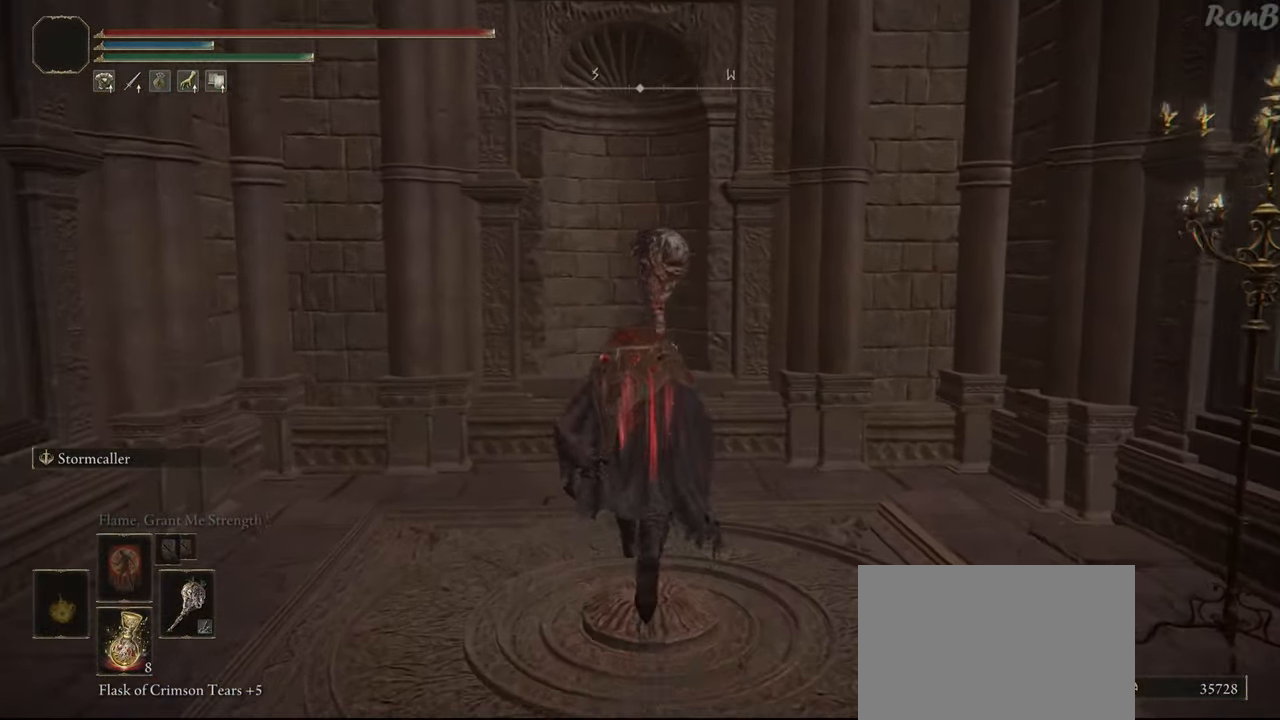
{"buttons": ["START"], "left_stick": "center", "right_stick": "center", "events": [[17, "left_stick", "center"], [117, "left_stick", "down"], [300, "left_stick", "center"], [500, "START", "down"]]}
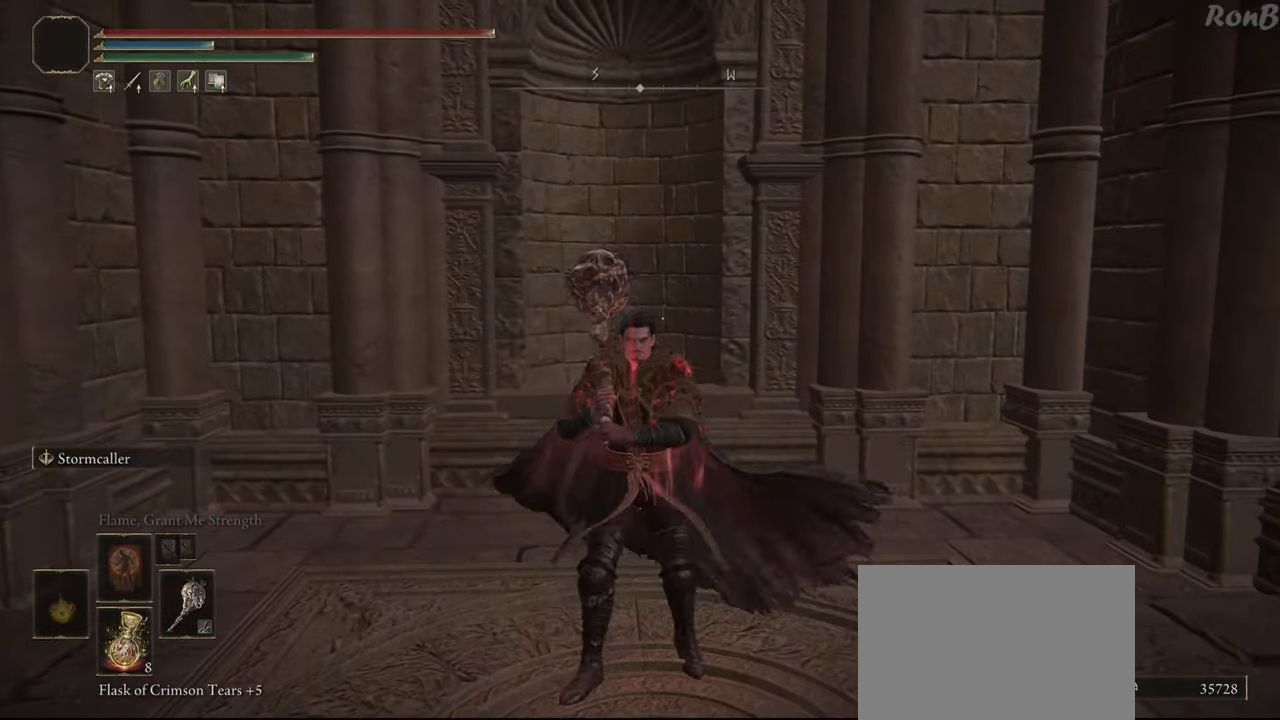
{"buttons": ["DPAD_DOWN"], "left_stick": "center", "right_stick": "center", "events": [[100, "START", "up"], [250, "CROSS", "down"], [333, "CROSS", "up"], [367, "DPAD_DOWN", "down"]]}
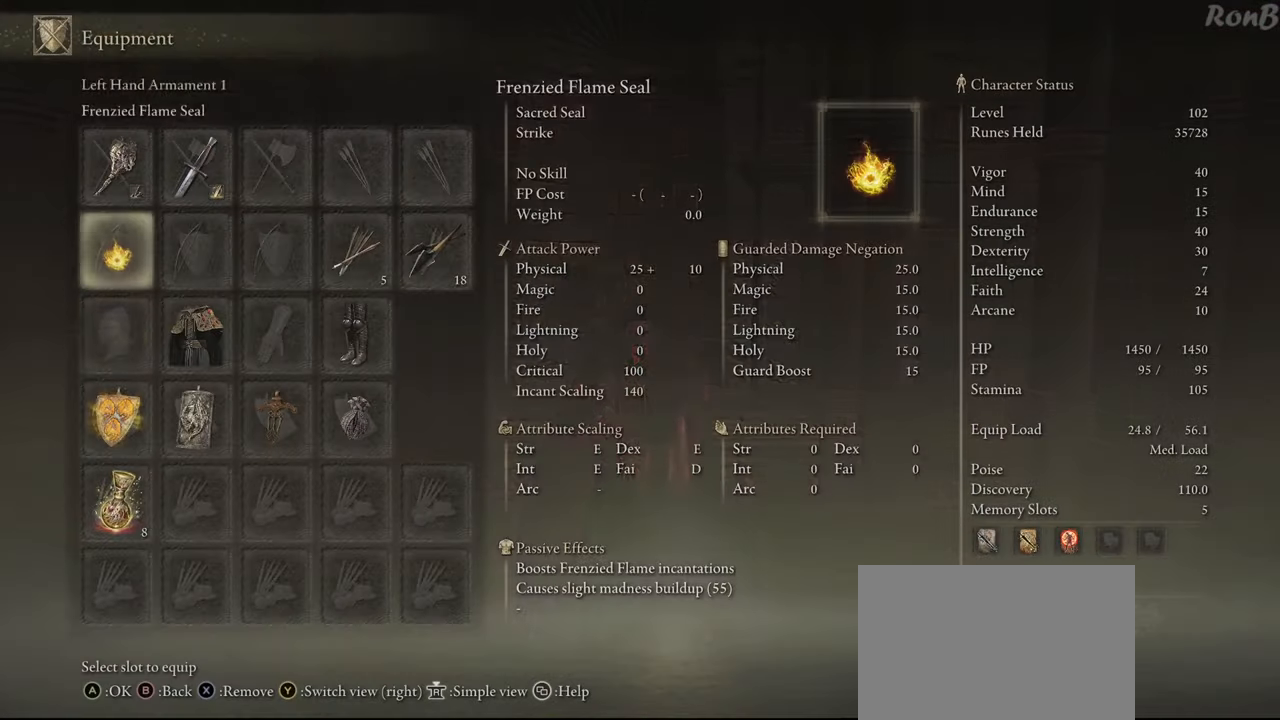
{"buttons": ["DPAD_RIGHT"], "left_stick": "center", "right_stick": "center", "events": [[250, "DPAD_DOWN", "up"], [483, "DPAD_RIGHT", "down"]]}
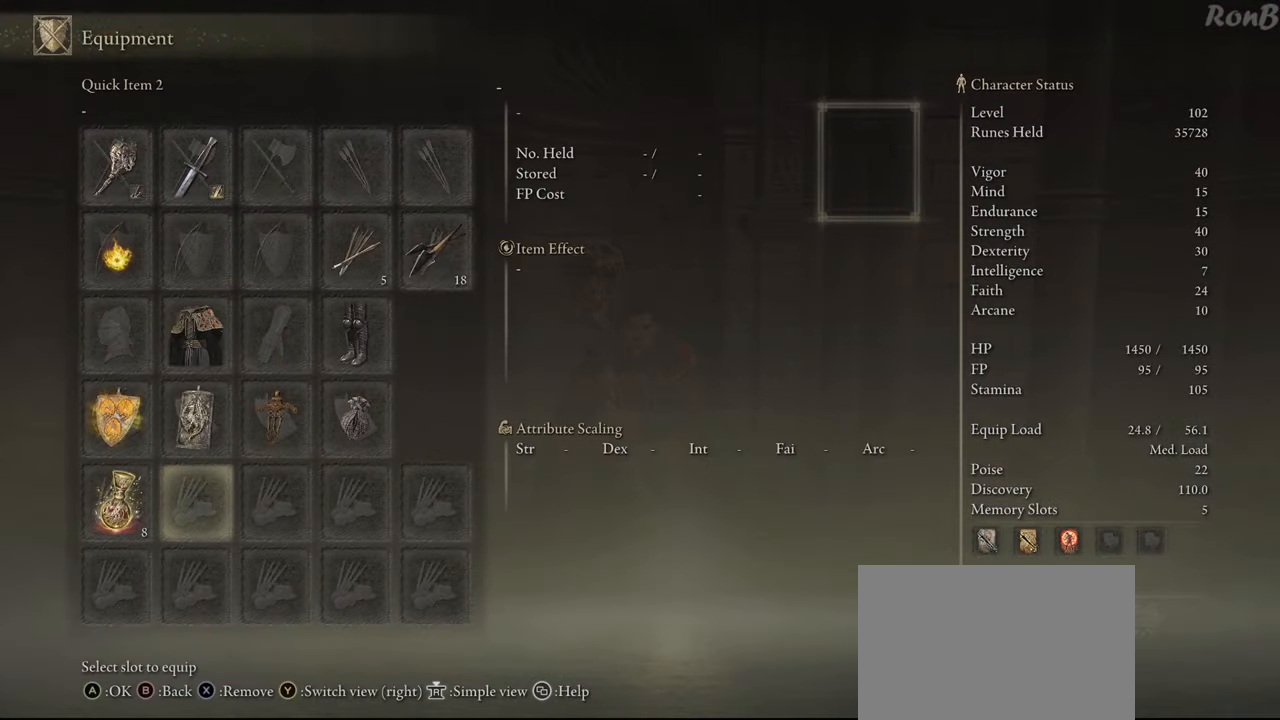
{"buttons": [], "left_stick": "center", "right_stick": "center", "events": [[83, "DPAD_RIGHT", "up"], [283, "DPAD_UP", "down"], [367, "DPAD_UP", "up"]]}
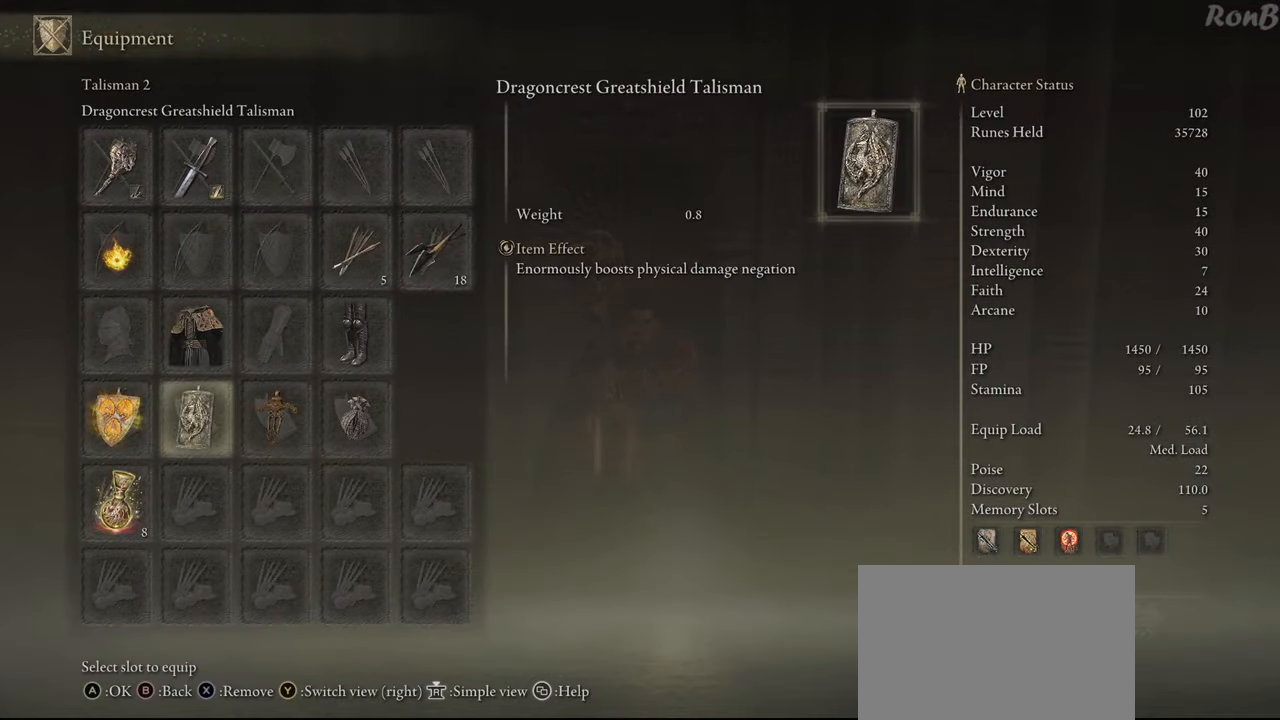
{"buttons": [], "left_stick": "center", "right_stick": "center", "events": [[33, "DPAD_LEFT", "down"], [133, "DPAD_LEFT", "up"]]}
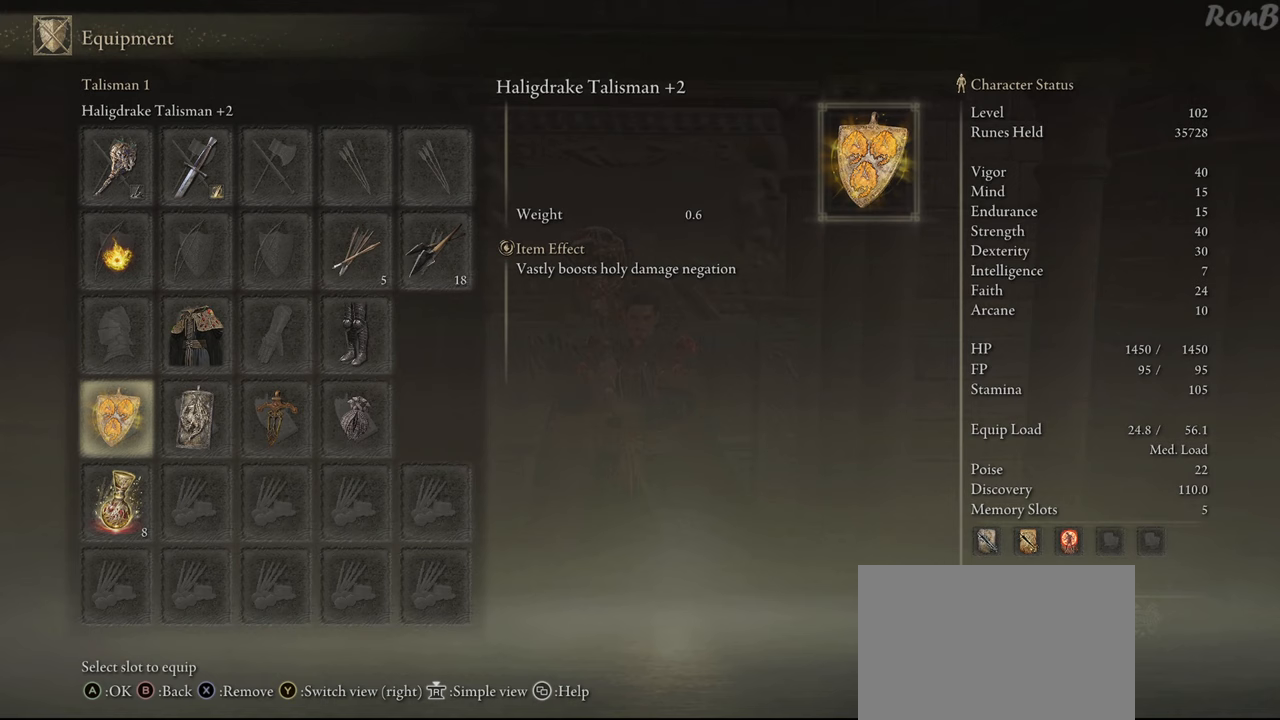
{"buttons": [], "left_stick": "center", "right_stick": "center", "events": []}
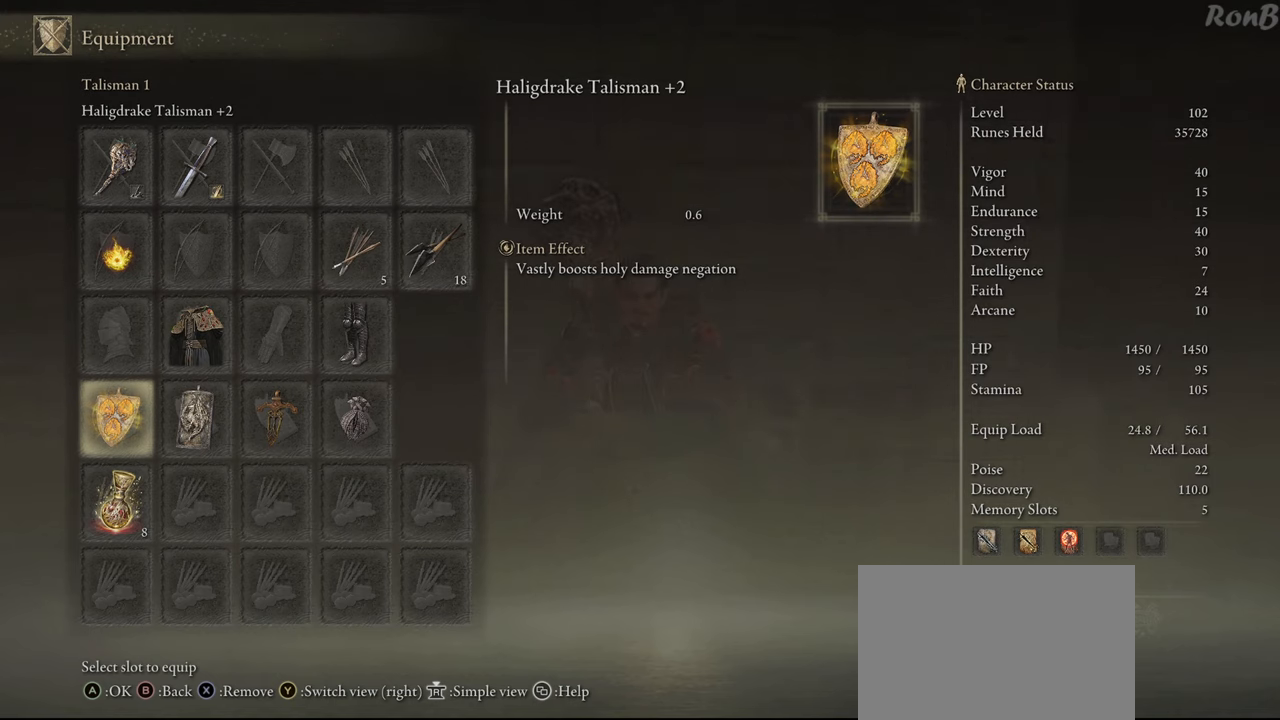
{"buttons": [], "left_stick": "center", "right_stick": "center", "events": []}
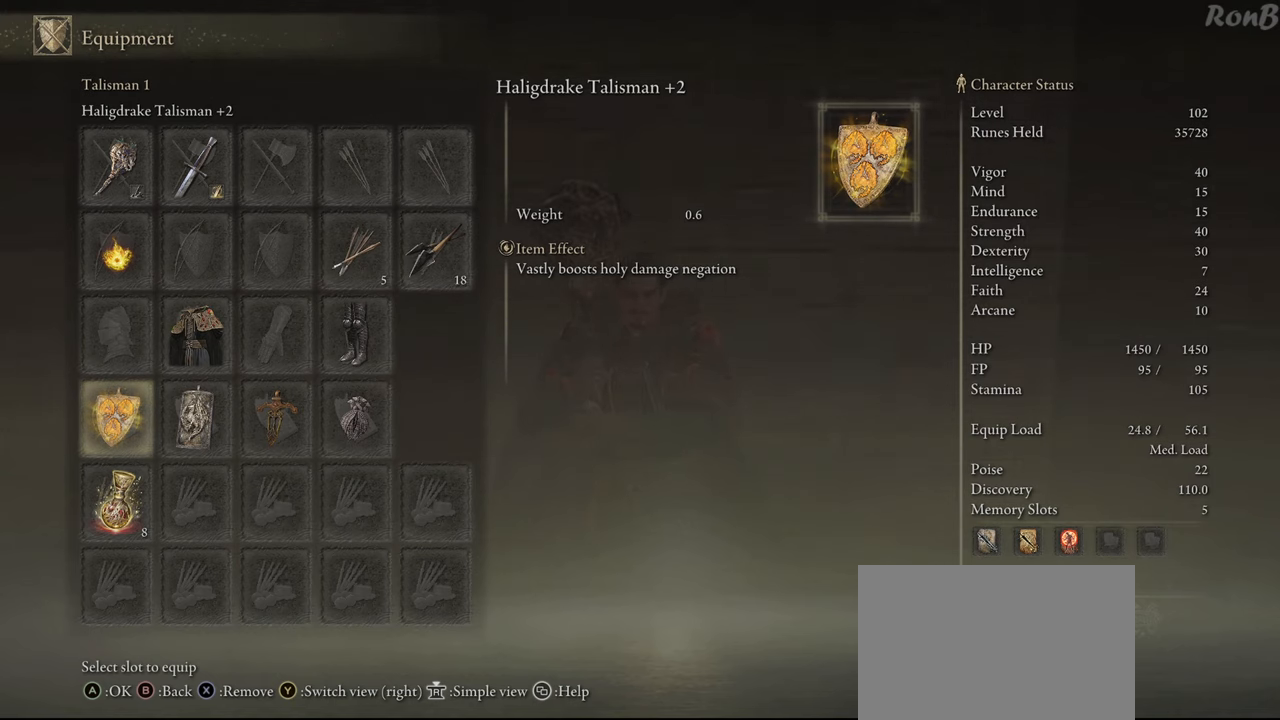
{"buttons": [], "left_stick": "center", "right_stick": "center", "events": []}
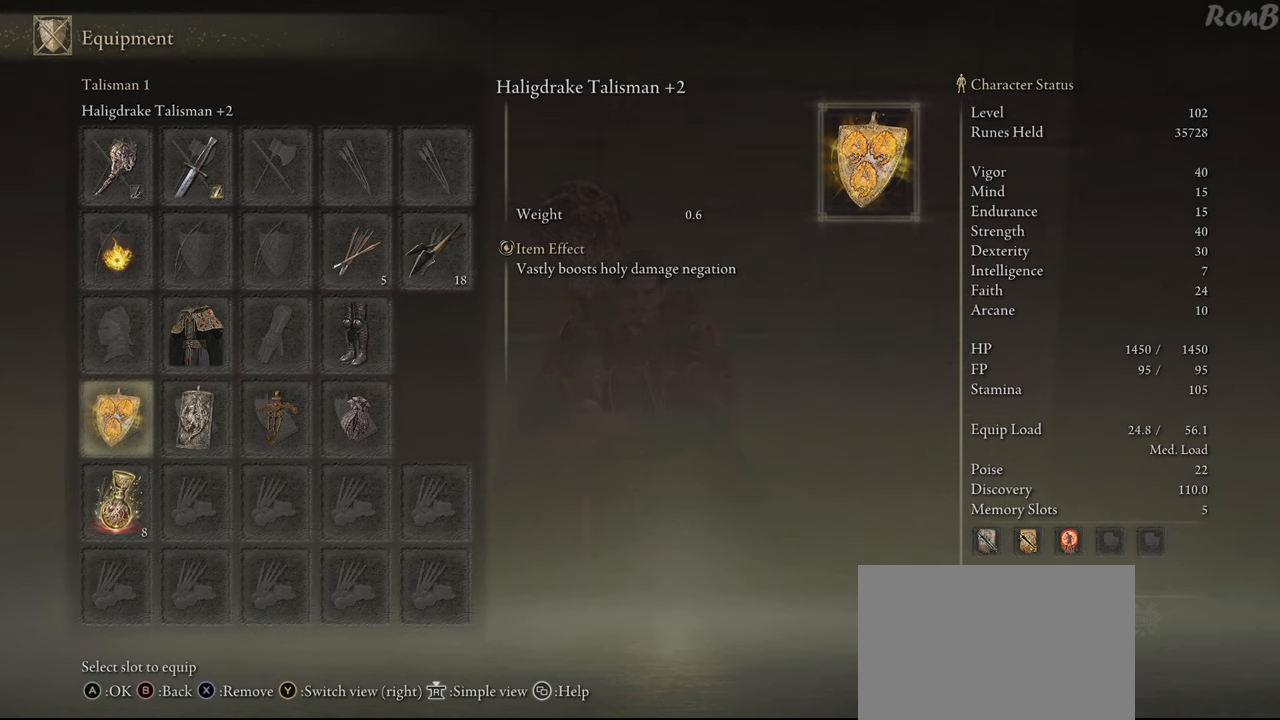
{"buttons": [], "left_stick": "center", "right_stick": "center", "events": []}
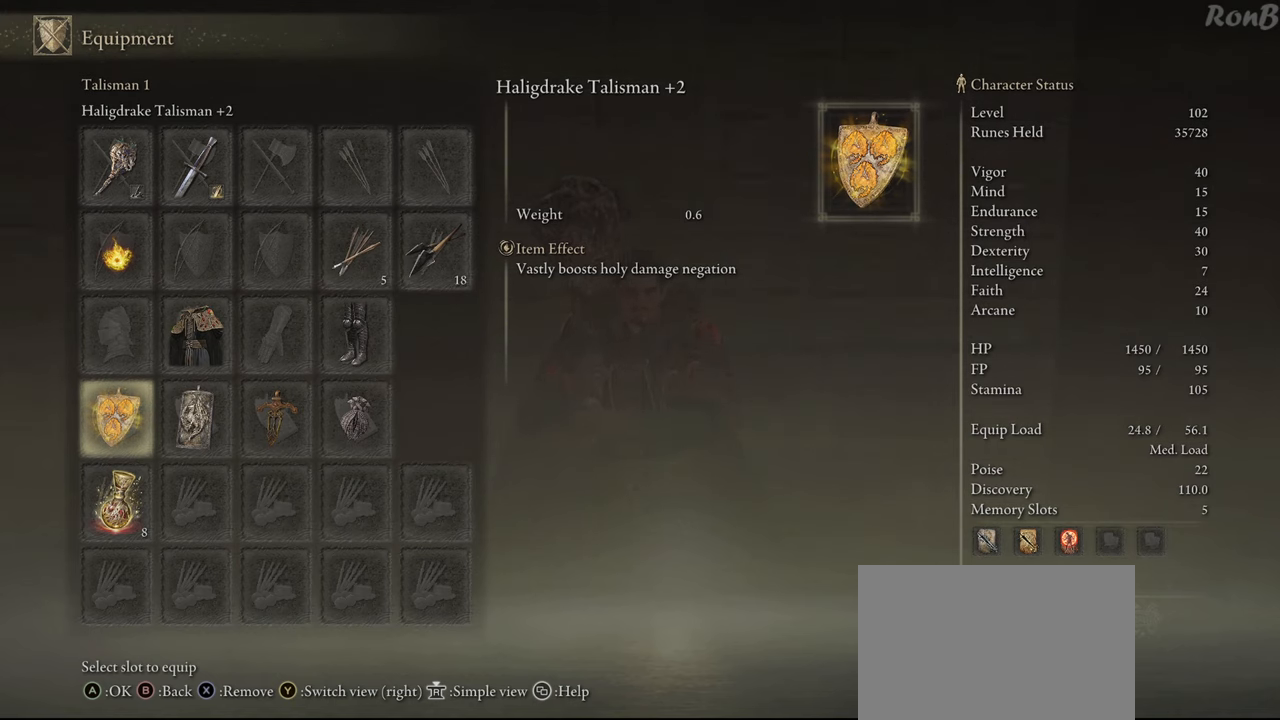
{"buttons": ["DPAD_RIGHT"], "left_stick": "center", "right_stick": "center", "events": [[367, "DPAD_RIGHT", "down"]]}
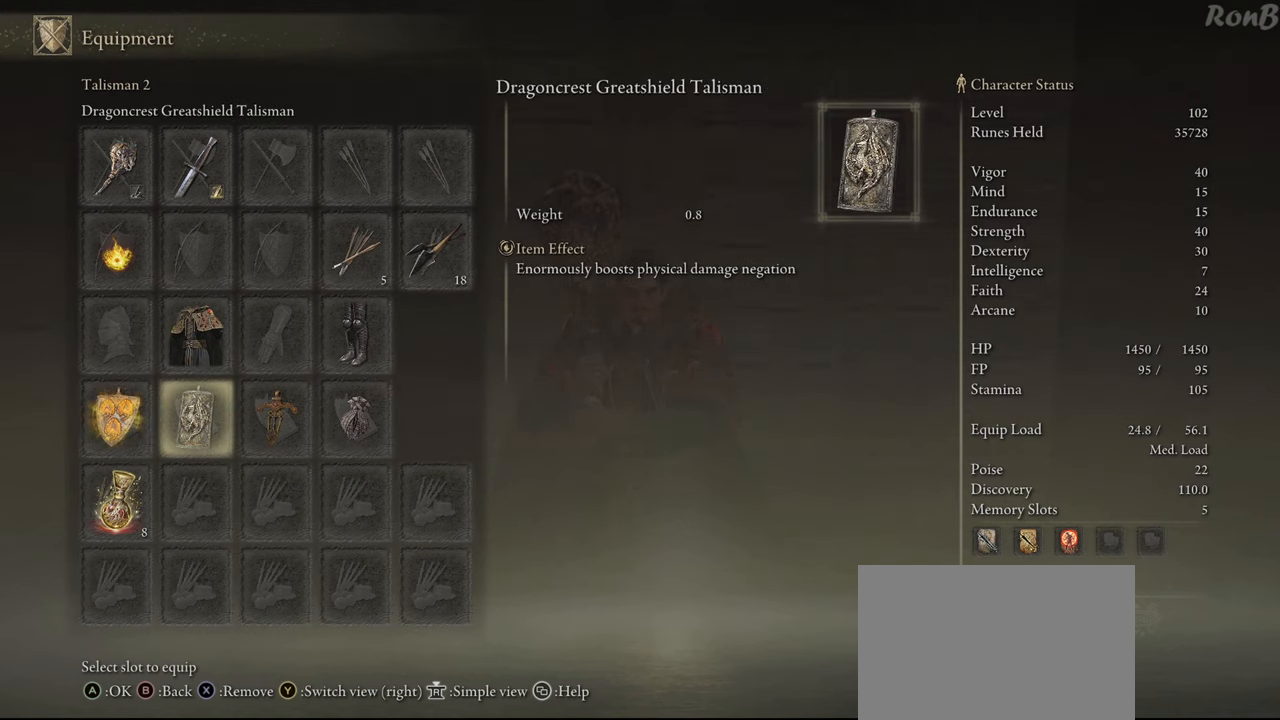
{"buttons": [], "left_stick": "center", "right_stick": "center", "events": [[183, "DPAD_RIGHT", "up"]]}
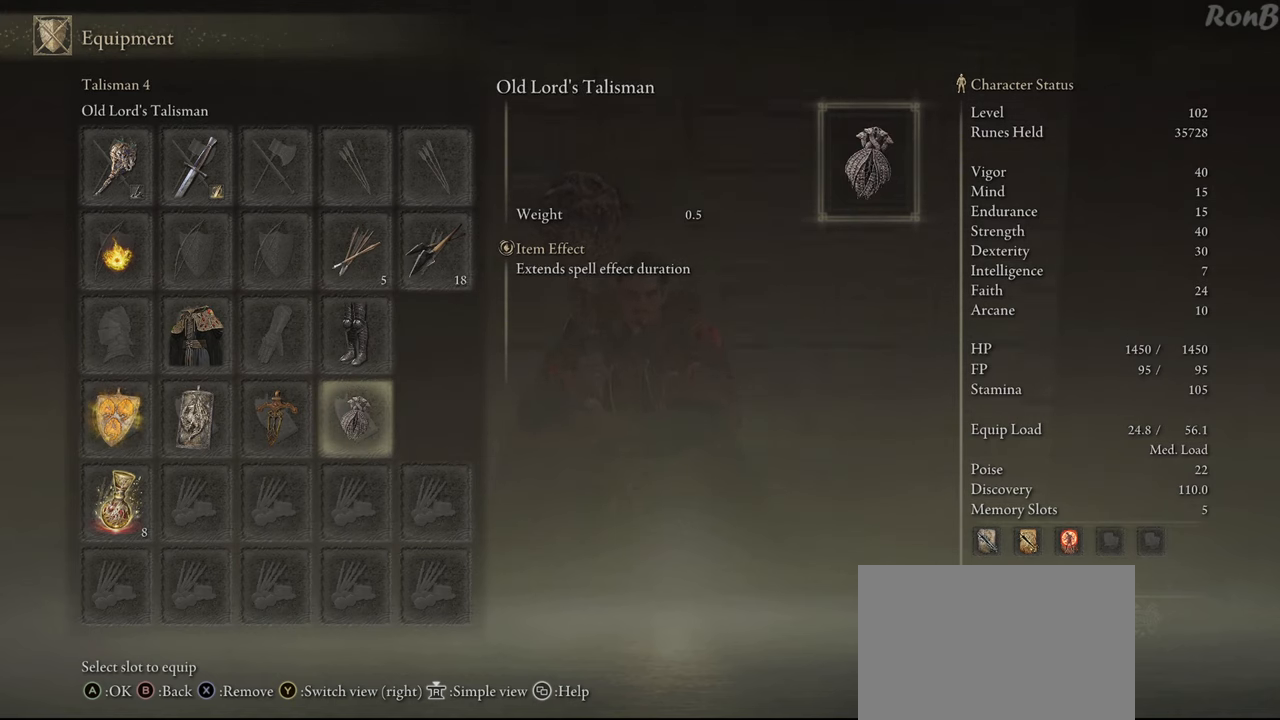
{"buttons": [], "left_stick": "center", "right_stick": "center", "events": [[100, "DPAD_LEFT", "down"], [200, "DPAD_LEFT", "up"], [283, "DPAD_LEFT", "down"], [383, "DPAD_LEFT", "up"]]}
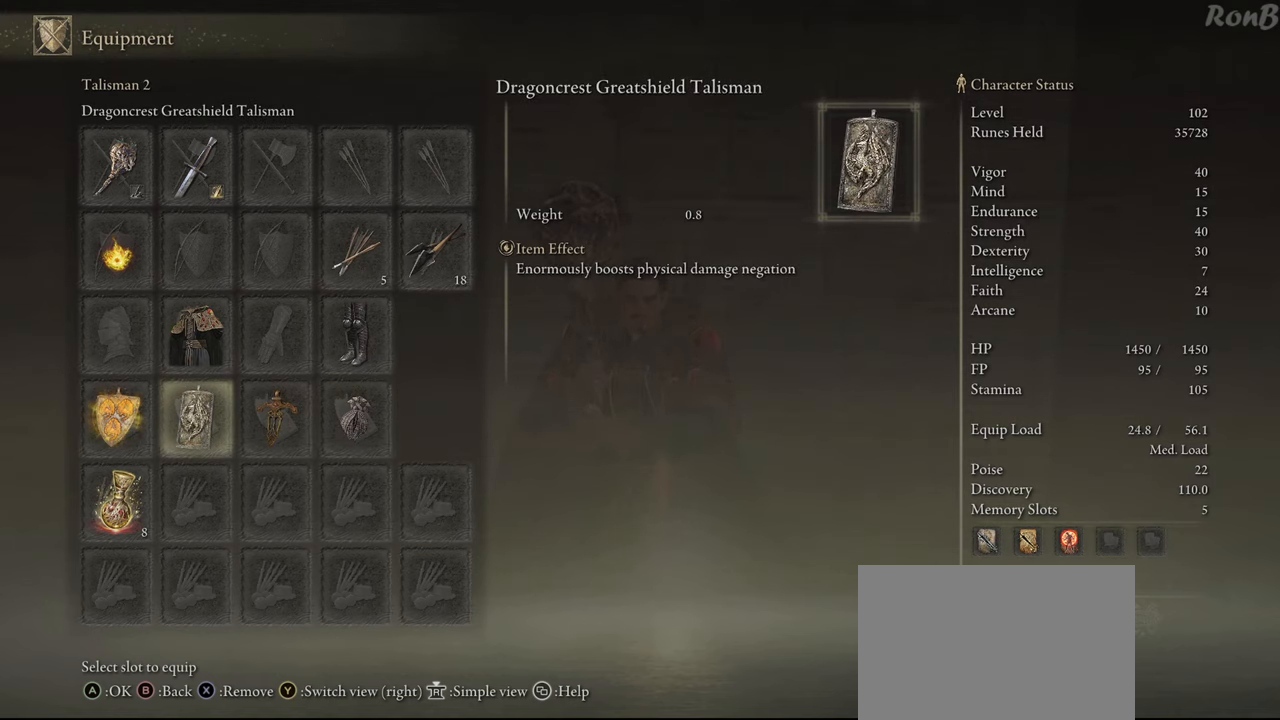
{"buttons": ["DPAD_RIGHT"], "left_stick": "center", "right_stick": "center", "events": [[250, "DPAD_RIGHT", "down"], [350, "DPAD_RIGHT", "up"], [467, "DPAD_RIGHT", "down"]]}
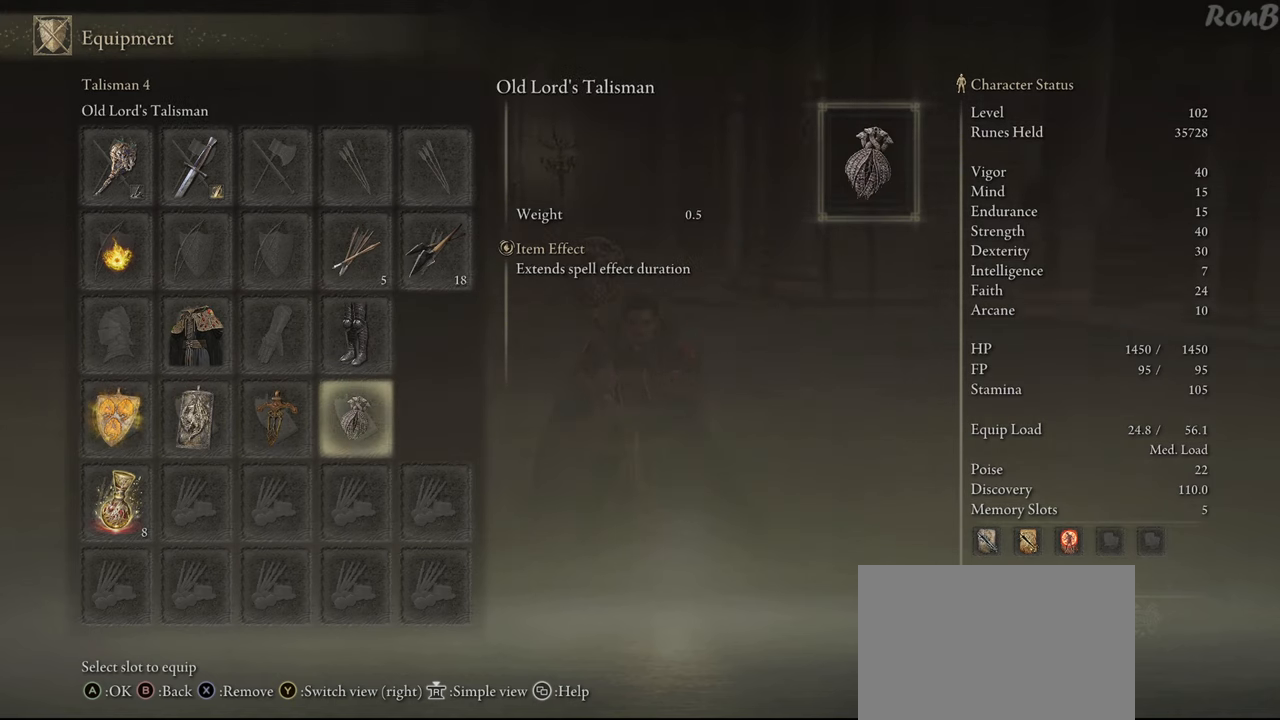
{"buttons": [], "left_stick": "center", "right_stick": "center", "events": [[67, "DPAD_RIGHT", "up"], [100, "CROSS", "down"], [217, "CROSS", "up"]]}